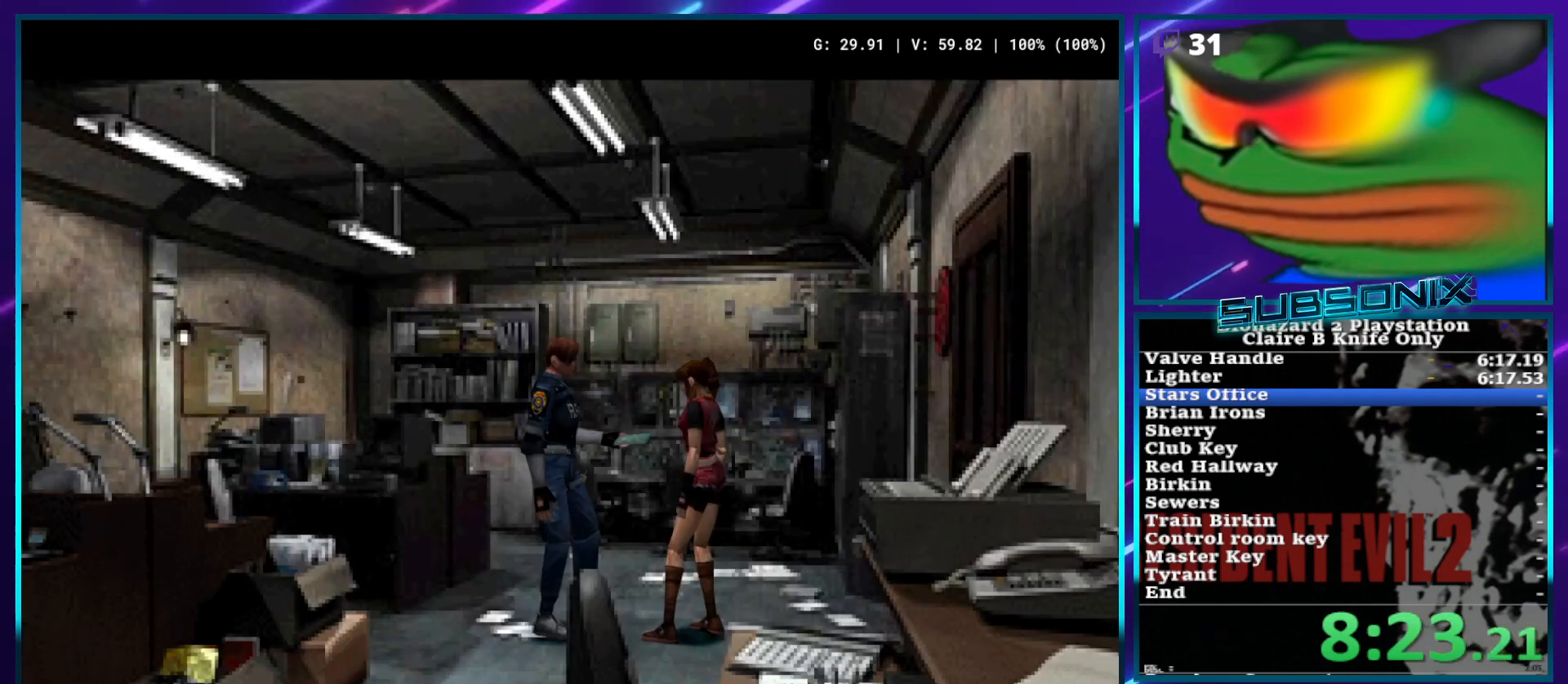
Gameplay with a controller (PlayStation layout); each line is a JSON object with the inputs held at the frame after it (dt_ms = milliseconds from this image to that frame). "events" lists button and stick changes between this image and that frame as [ms after this image, input, new state], when the widget could be followed in between. Not read: L3 R3.
{"dt_ms": 500, "buttons": ["CROSS"], "left_stick": "center", "right_stick": "center", "events": [[317, "CROSS", "down"]]}
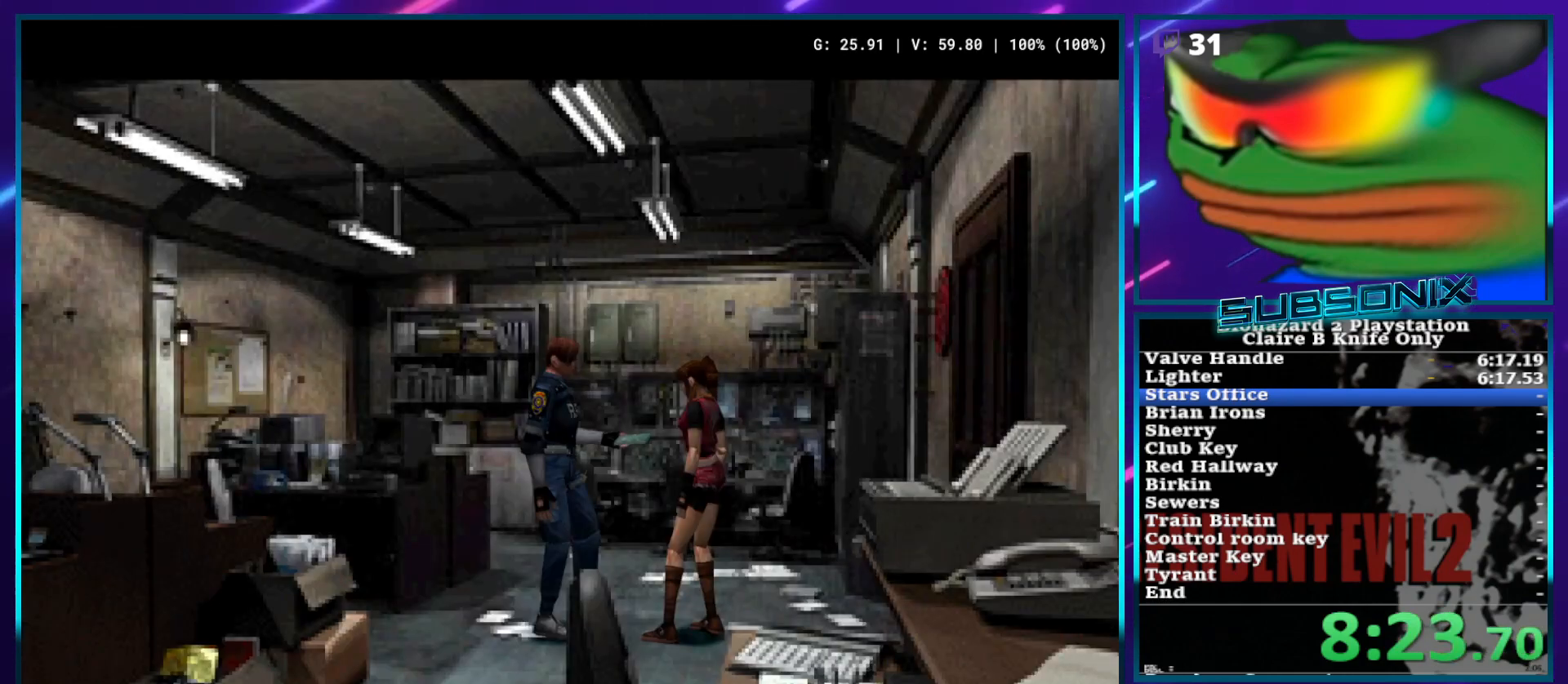
{"dt_ms": 500, "buttons": ["CROSS", "SQUARE"], "left_stick": "center", "right_stick": "center", "events": [[50, "CROSS", "up"], [283, "SQUARE", "down"], [317, "CROSS", "down"], [383, "CROSS", "up"], [383, "SQUARE", "up"], [483, "CROSS", "down"], [483, "SQUARE", "down"]]}
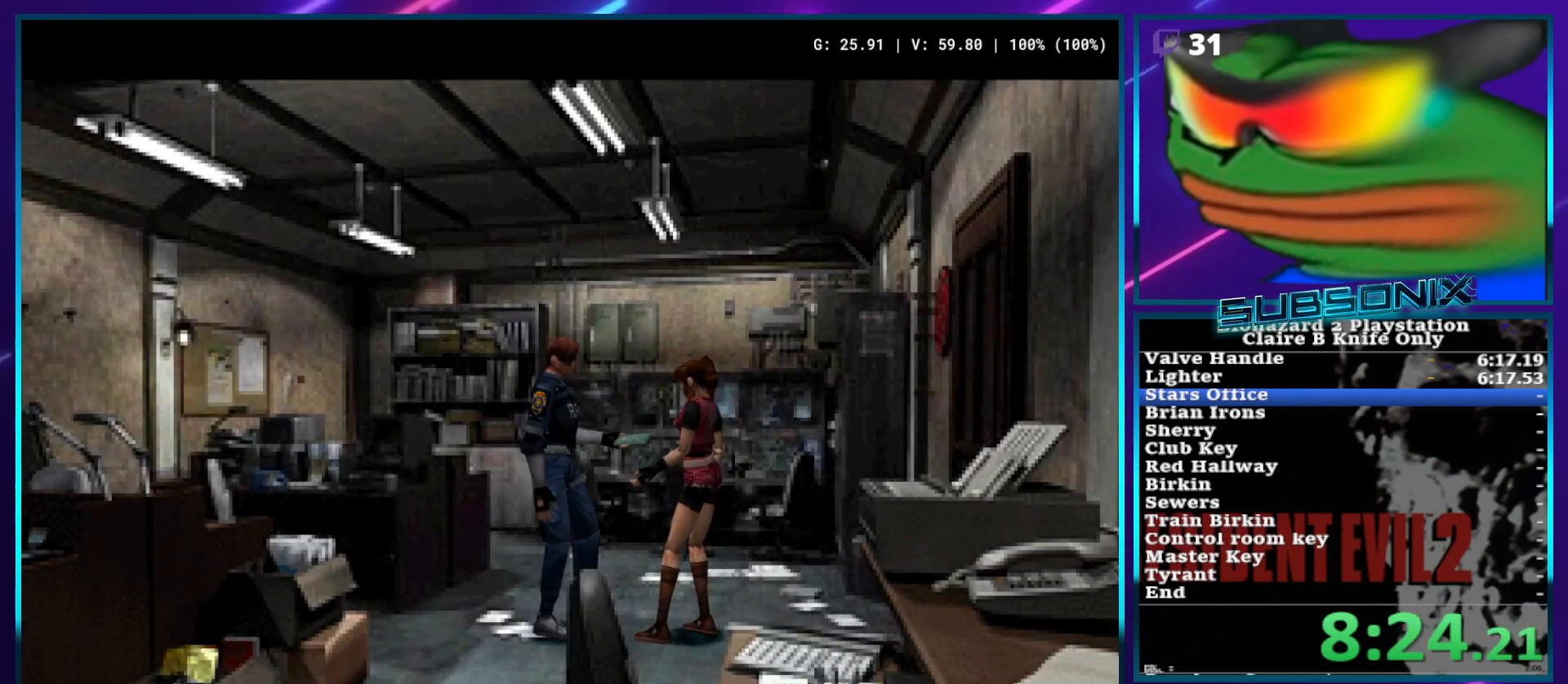
{"dt_ms": 500, "buttons": [], "left_stick": "center", "right_stick": "center", "events": [[33, "SQUARE", "up"], [67, "CROSS", "up"], [100, "SQUARE", "down"], [150, "CROSS", "down"], [150, "SQUARE", "up"], [217, "CROSS", "up"], [217, "SQUARE", "down"], [267, "CROSS", "down"], [267, "SQUARE", "up"], [333, "CROSS", "up"], [333, "SQUARE", "down"], [383, "CROSS", "down"], [450, "CROSS", "up"], [500, "SQUARE", "up"]]}
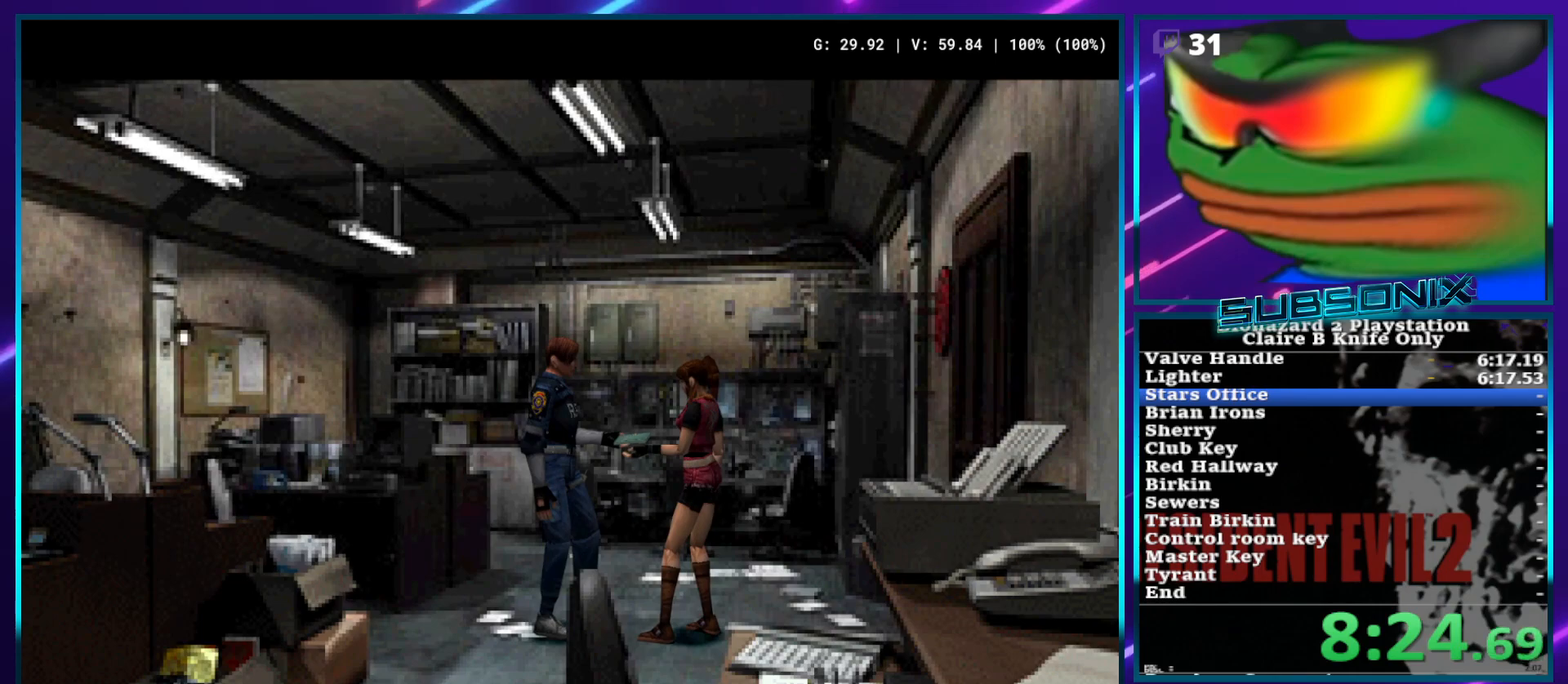
{"dt_ms": 500, "buttons": ["CROSS", "SQUARE"], "left_stick": "center", "right_stick": "center", "events": [[17, "CROSS", "down"], [50, "SQUARE", "down"], [67, "CROSS", "up"], [200, "SQUARE", "up"], [267, "SQUARE", "down"], [300, "CROSS", "down"], [317, "SQUARE", "up"], [450, "CROSS", "up"], [450, "SQUARE", "down"], [500, "CROSS", "down"]]}
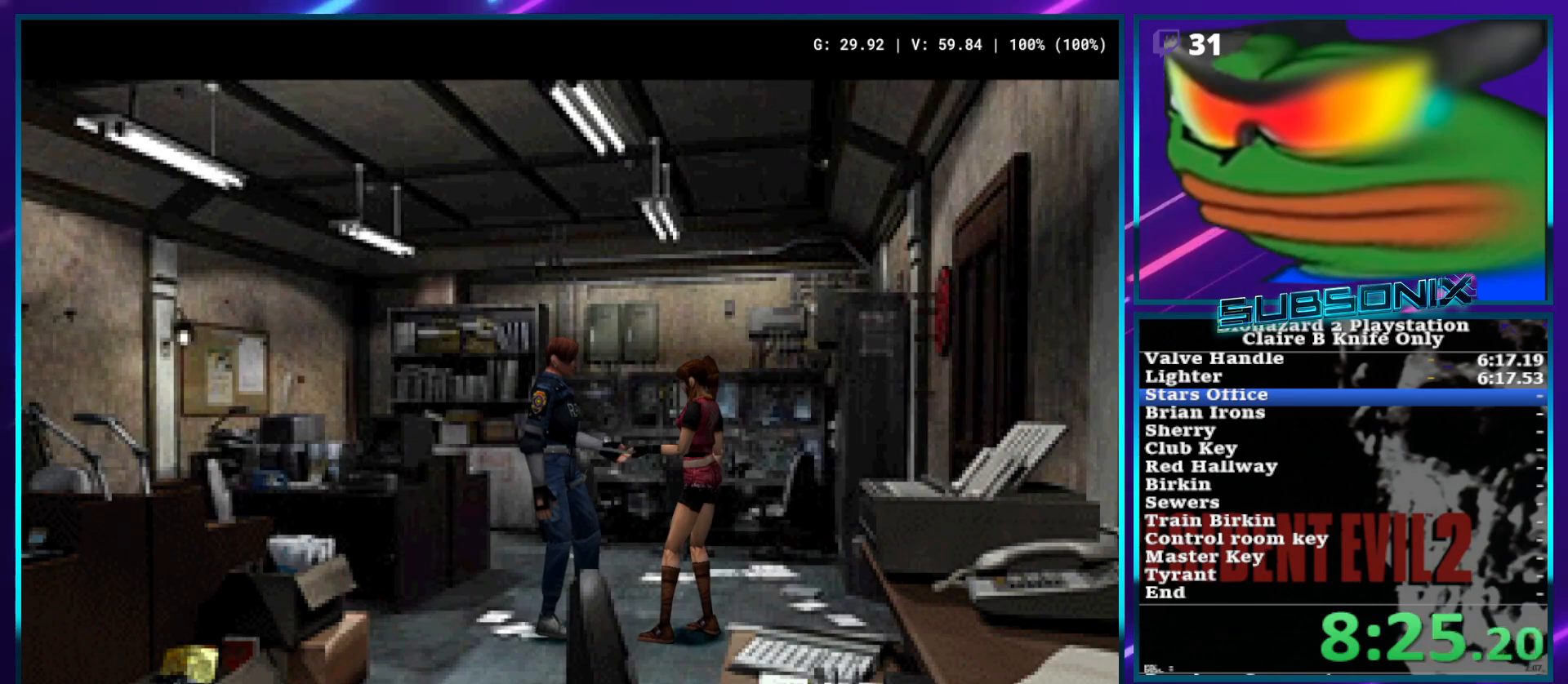
{"dt_ms": 500, "buttons": ["CROSS"], "left_stick": "center", "right_stick": "center", "events": [[17, "SQUARE", "up"], [150, "CROSS", "up"], [150, "SQUARE", "down"], [200, "SQUARE", "up"], [283, "CROSS", "down"], [350, "CROSS", "up"], [367, "SQUARE", "down"], [417, "SQUARE", "up"], [500, "CROSS", "down"]]}
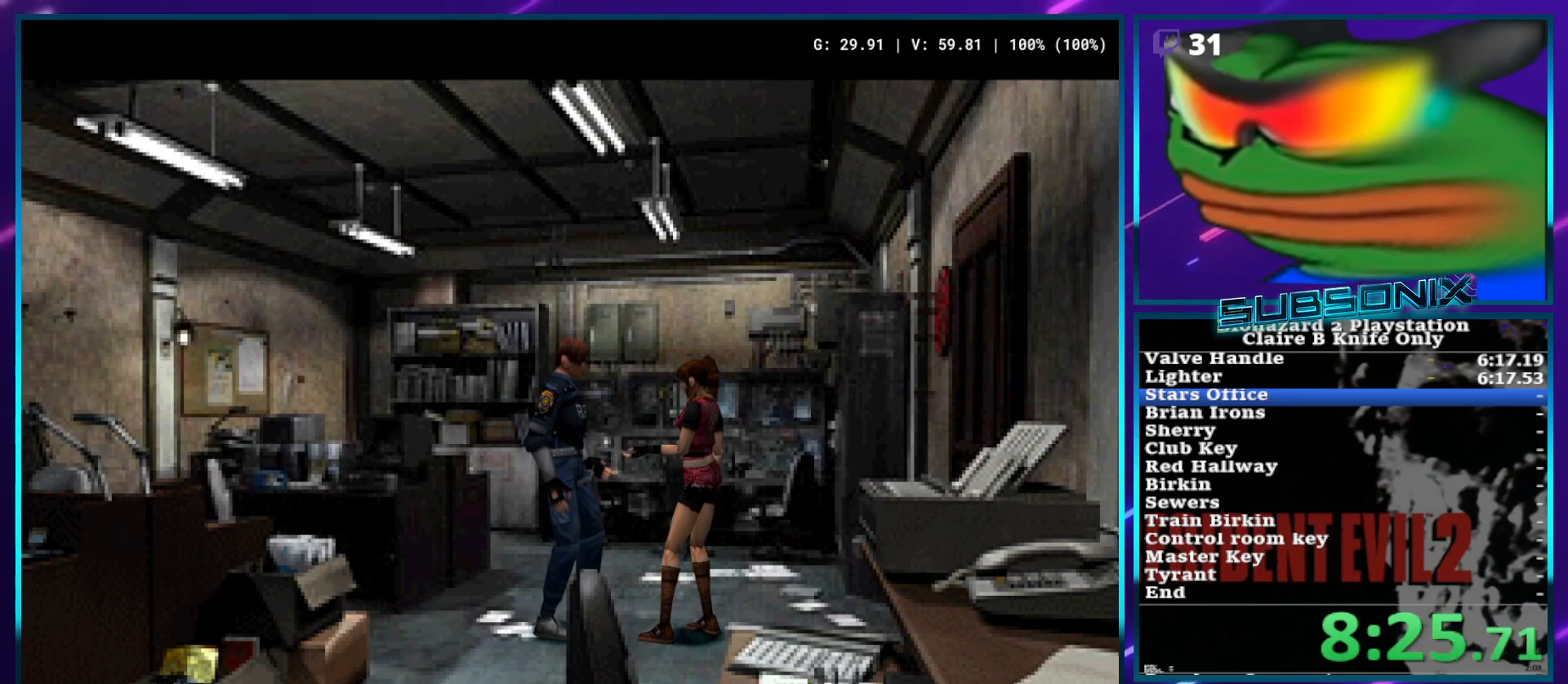
{"dt_ms": 500, "buttons": ["CROSS"], "left_stick": "center", "right_stick": "center", "events": [[150, "CROSS", "up"], [200, "CROSS", "down"], [250, "CROSS", "up"], [250, "SQUARE", "down"], [300, "CROSS", "down"], [317, "SQUARE", "up"], [350, "CROSS", "up"], [383, "SQUARE", "down"], [400, "CROSS", "down"], [450, "CROSS", "up"], [450, "SQUARE", "up"], [500, "CROSS", "down"]]}
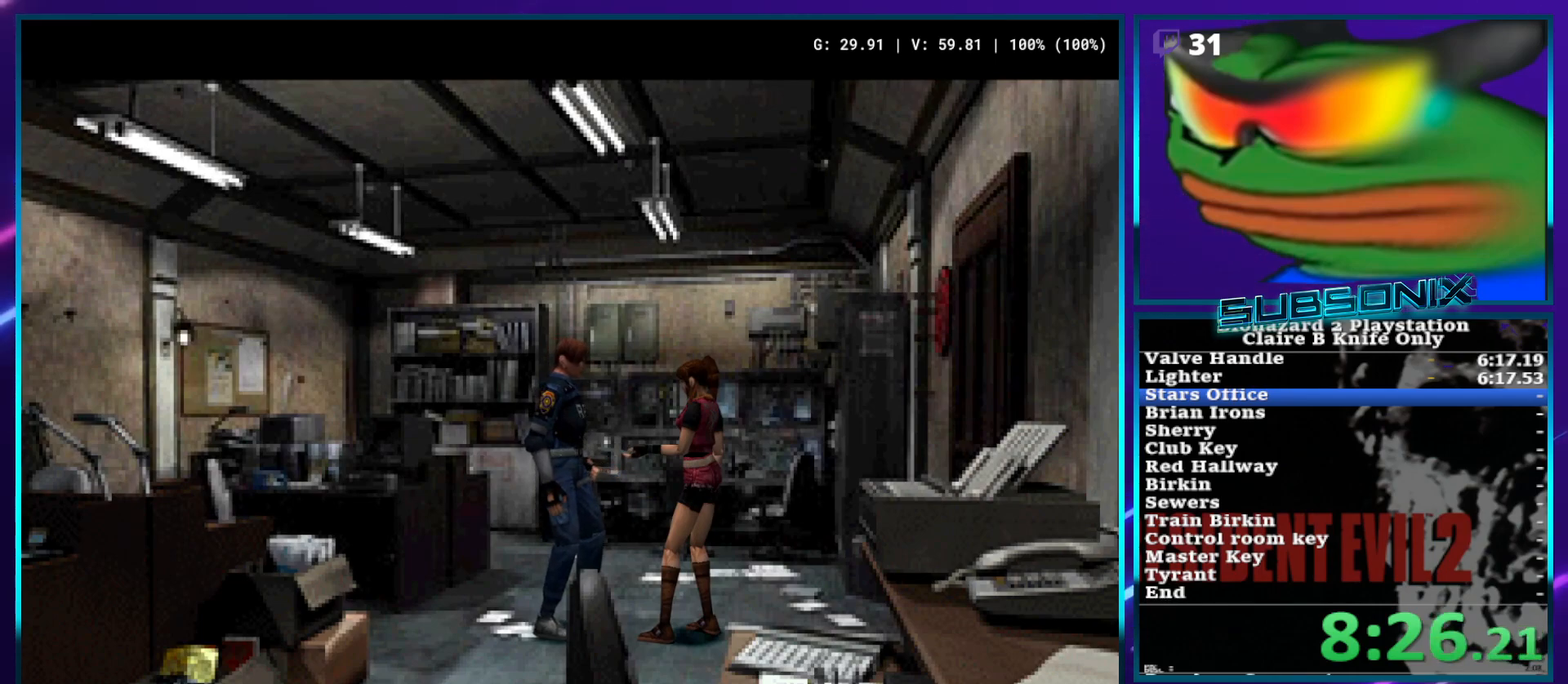
{"dt_ms": 1000, "buttons": ["SQUARE"], "left_stick": "center", "right_stick": "center", "events": [[17, "SQUARE", "down"], [67, "SQUARE", "up"], [167, "CROSS", "up"], [183, "SQUARE", "down"], [233, "SQUARE", "up"], [283, "CROSS", "down"], [350, "CROSS", "up"], [383, "SQUARE", "down"], [400, "CROSS", "down"], [450, "SQUARE", "up"], [550, "CROSS", "up"], [567, "SQUARE", "down"], [600, "CROSS", "down"], [733, "SQUARE", "up"], [750, "CROSS", "up"], [800, "CROSS", "down"], [850, "CROSS", "up"], [867, "SQUARE", "down"], [917, "CROSS", "down"], [933, "SQUARE", "up"], [967, "CROSS", "up"], [983, "SQUARE", "down"]]}
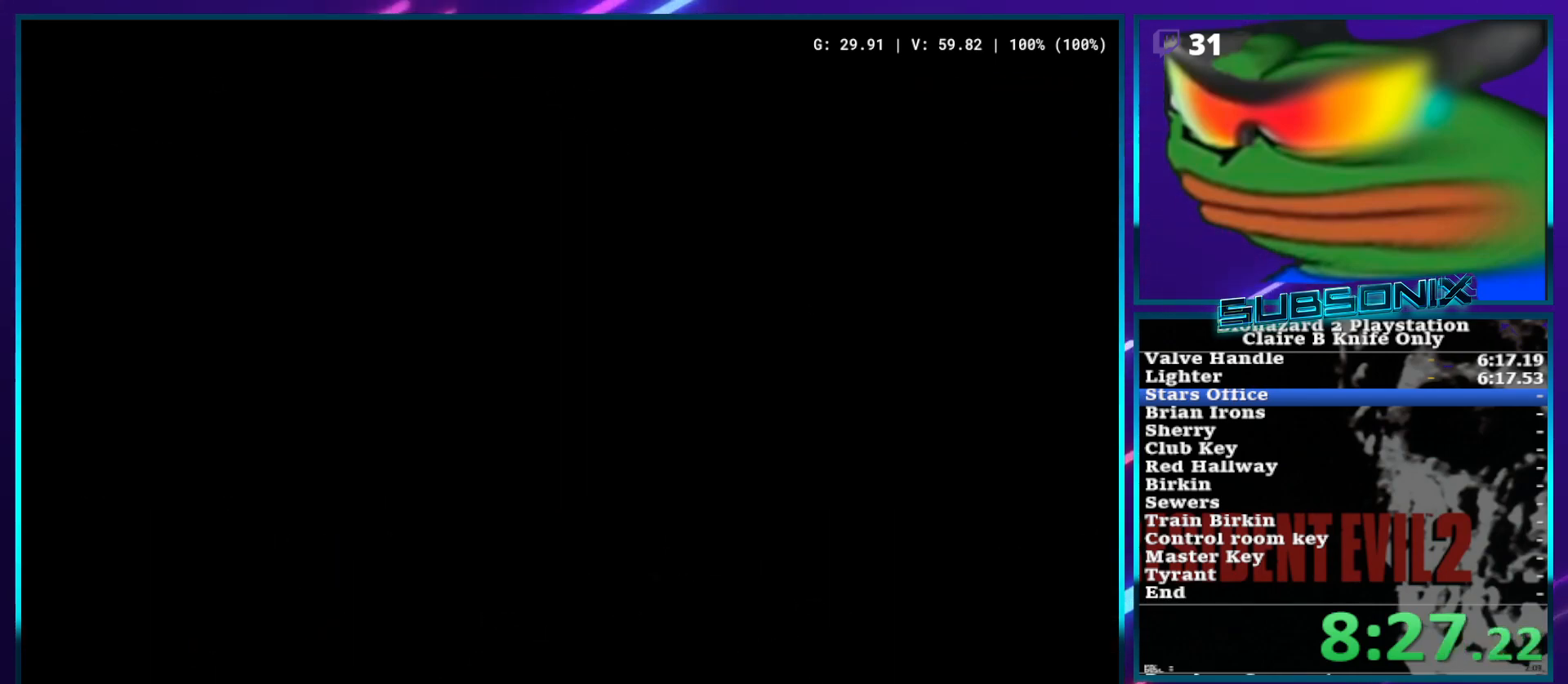
{"dt_ms": 1000, "buttons": [], "left_stick": "center", "right_stick": "center", "events": [[33, "CROSS", "down"], [50, "SQUARE", "up"], [100, "SQUARE", "down"], [150, "SQUARE", "up"], [183, "CROSS", "up"], [233, "CROSS", "down"], [283, "CROSS", "up"], [300, "SQUARE", "down"], [333, "CROSS", "down"], [350, "SQUARE", "up"], [400, "SQUARE", "down"], [450, "SQUARE", "up"], [483, "CROSS", "up"], [533, "CROSS", "down"], [583, "SQUARE", "down"], [600, "CROSS", "up"], [650, "CROSS", "down"], [700, "CROSS", "up"], [800, "SQUARE", "up"]]}